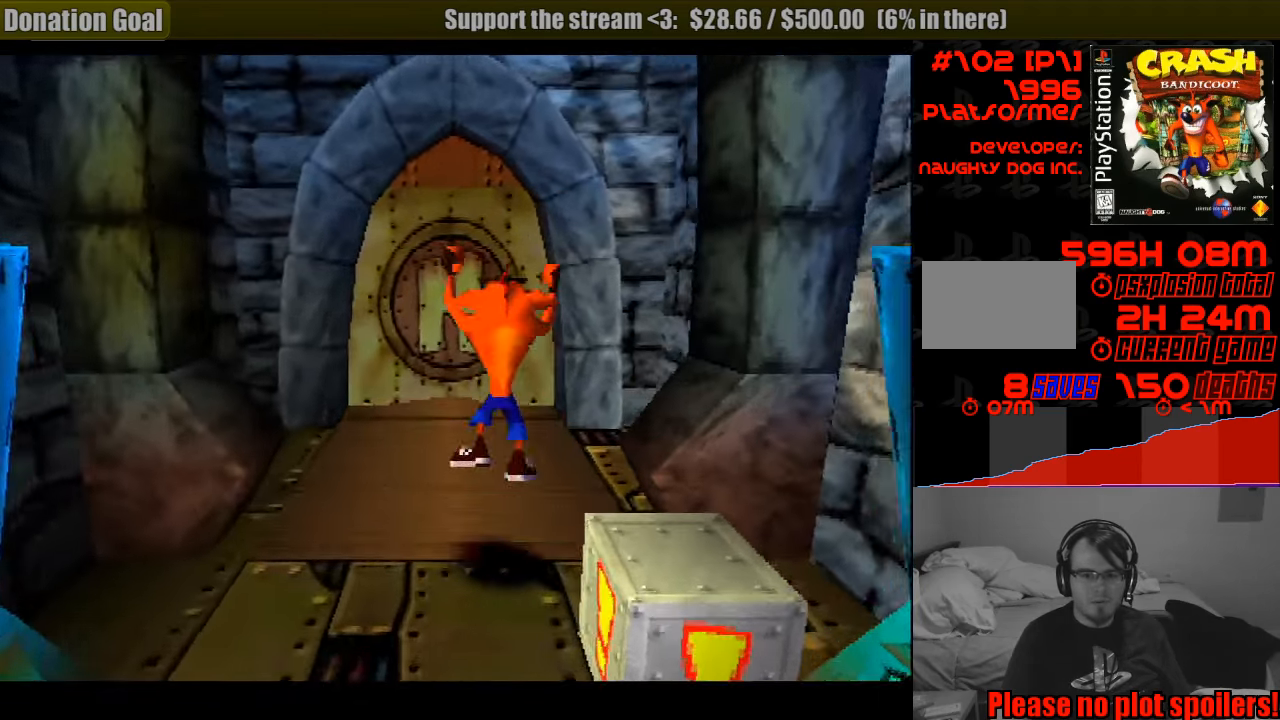
Gameplay with a controller (PlayStation layout); each line is a JSON object with the inputs held at the frame after it. "events" lists button and stick changes between this image and that frame as [ms after this image, input, new state], when the widget could be followed in between. Not read: L3 R3.
{"buttons": ["DPAD_UP"], "events": [[400, "DPAD_LEFT", "down"], [416, "CROSS", "up"], [483, "DPAD_LEFT", "up"]]}
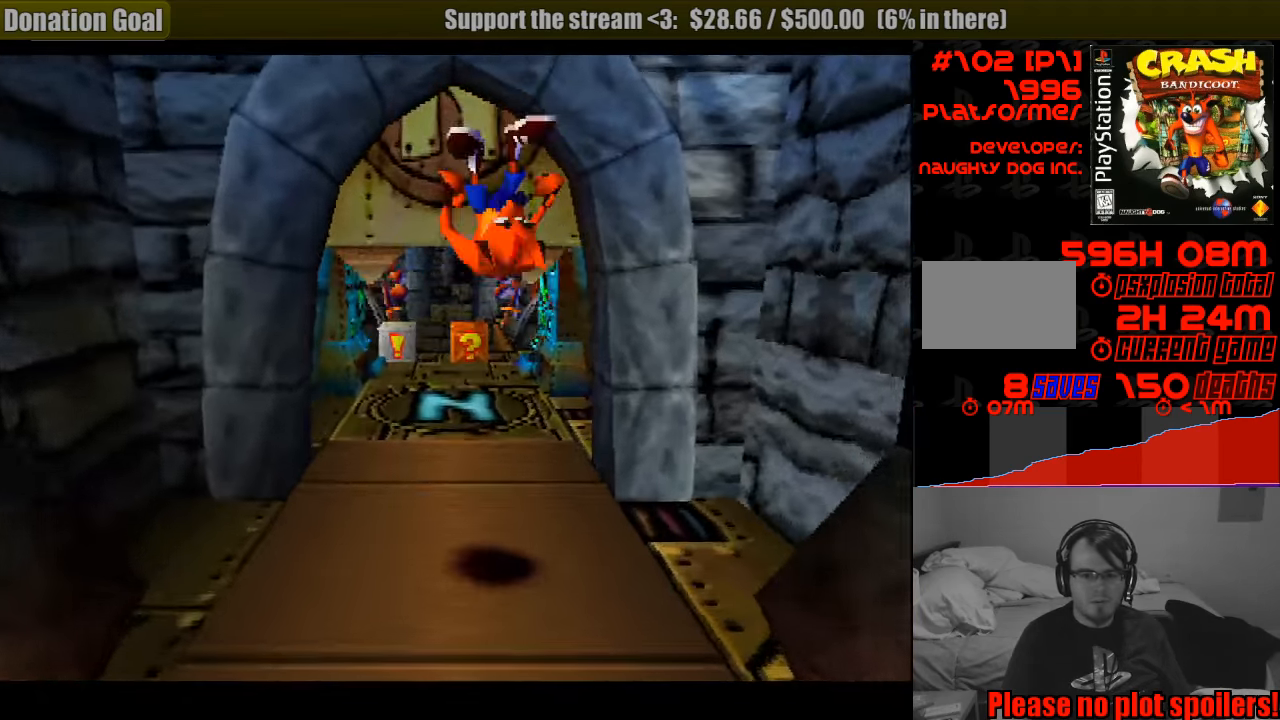
{"buttons": ["DPAD_UP"], "events": []}
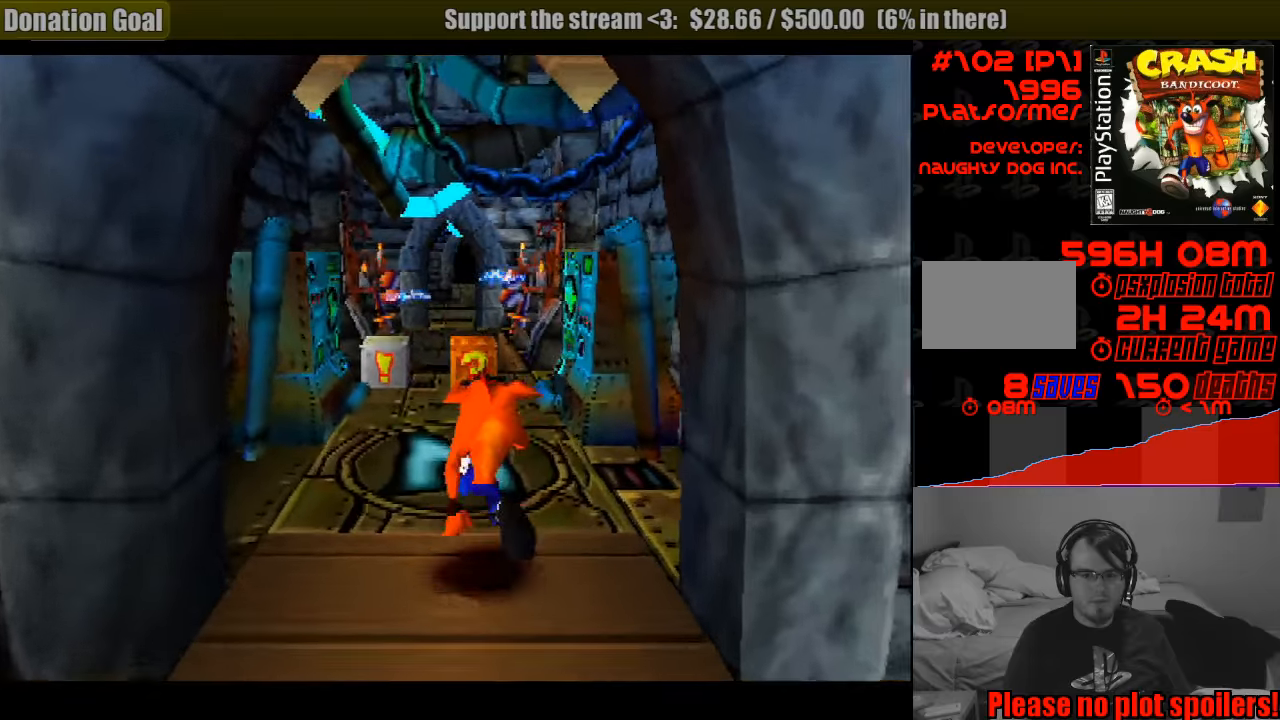
{"buttons": ["DPAD_UP"], "events": []}
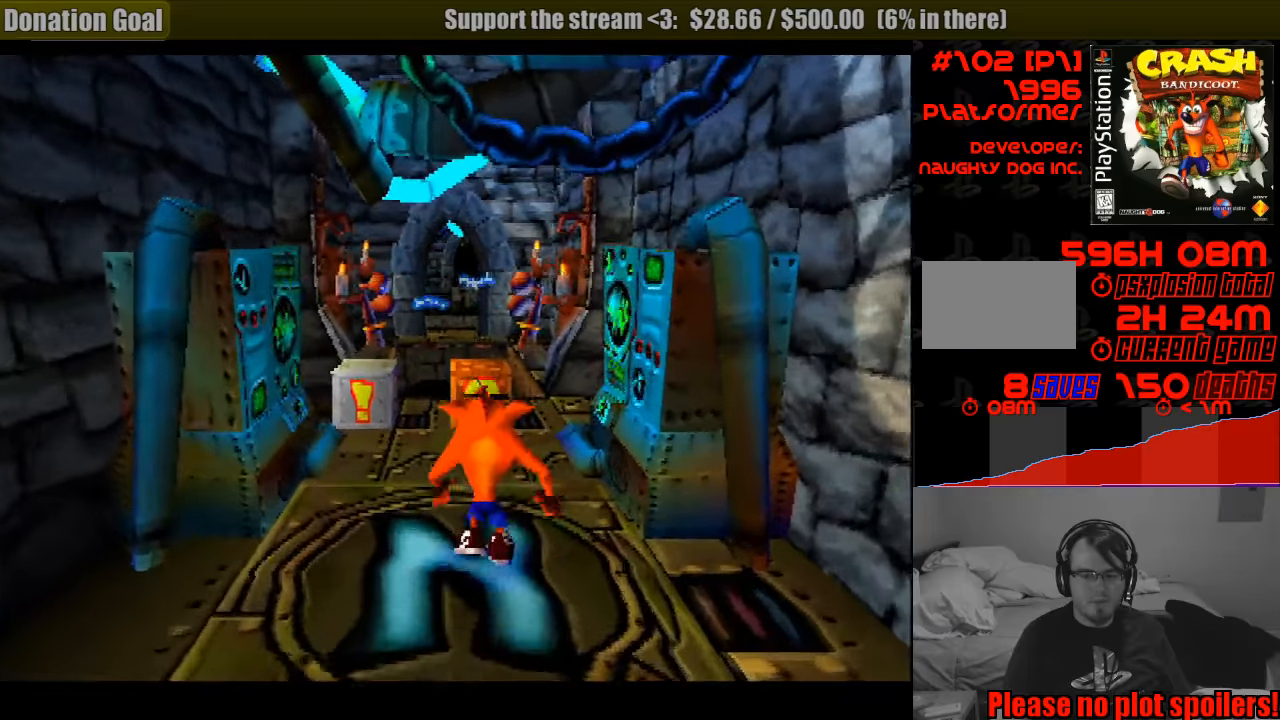
{"buttons": ["DPAD_UP"], "events": [[133, "CROSS", "down"], [333, "CROSS", "up"]]}
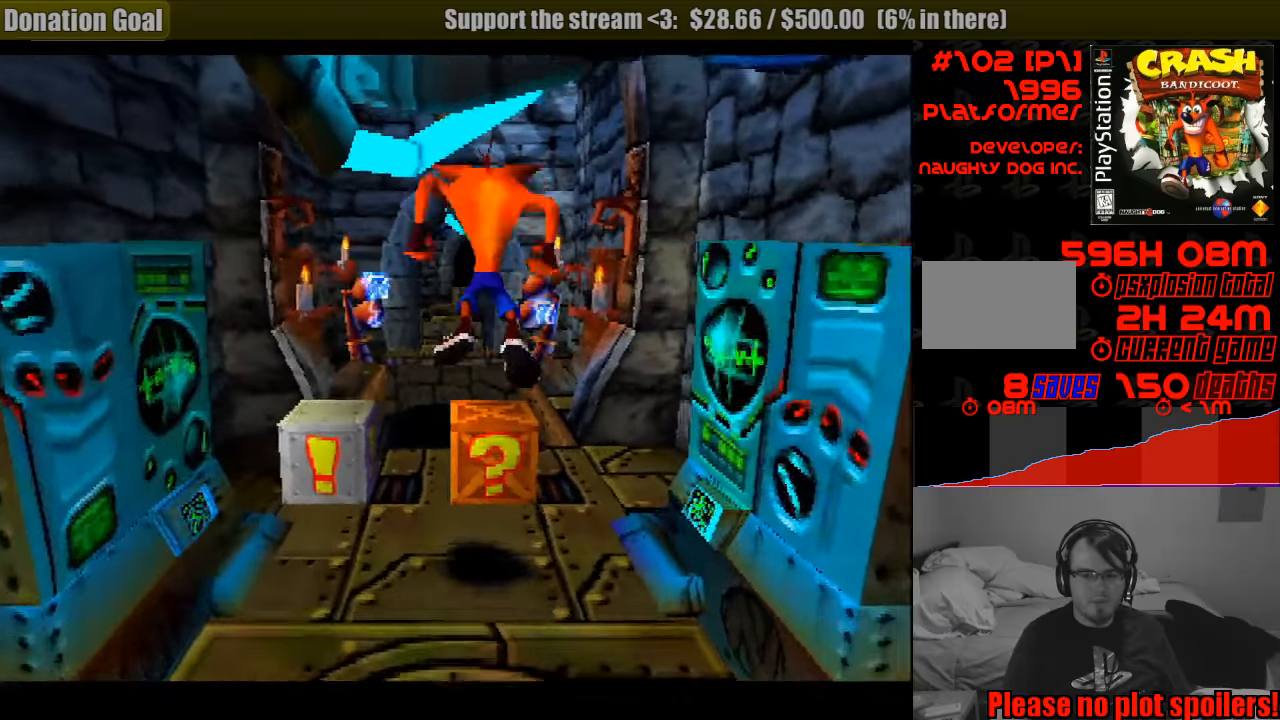
{"buttons": [], "events": [[50, "DPAD_UP", "up"], [133, "DPAD_DOWN", "down"], [483, "DPAD_DOWN", "up"]]}
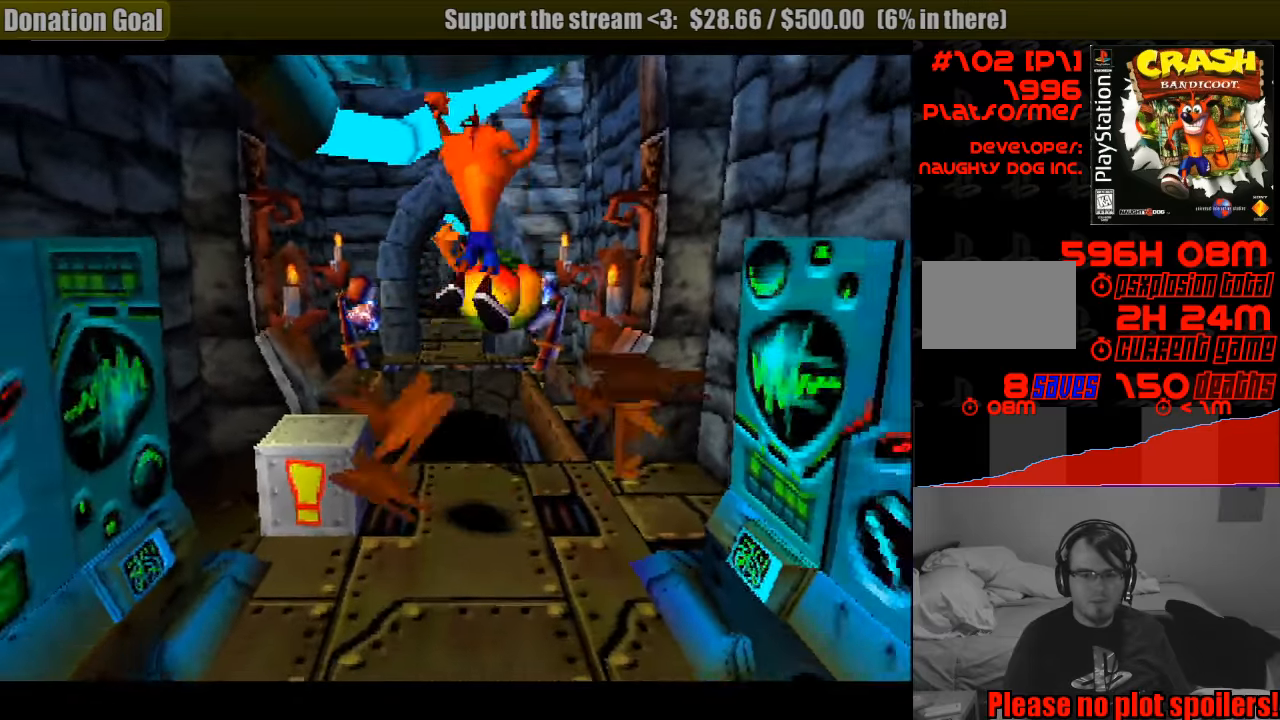
{"buttons": ["DPAD_UP", "DPAD_RIGHT"], "events": [[350, "DPAD_UP", "down"], [400, "DPAD_RIGHT", "down"]]}
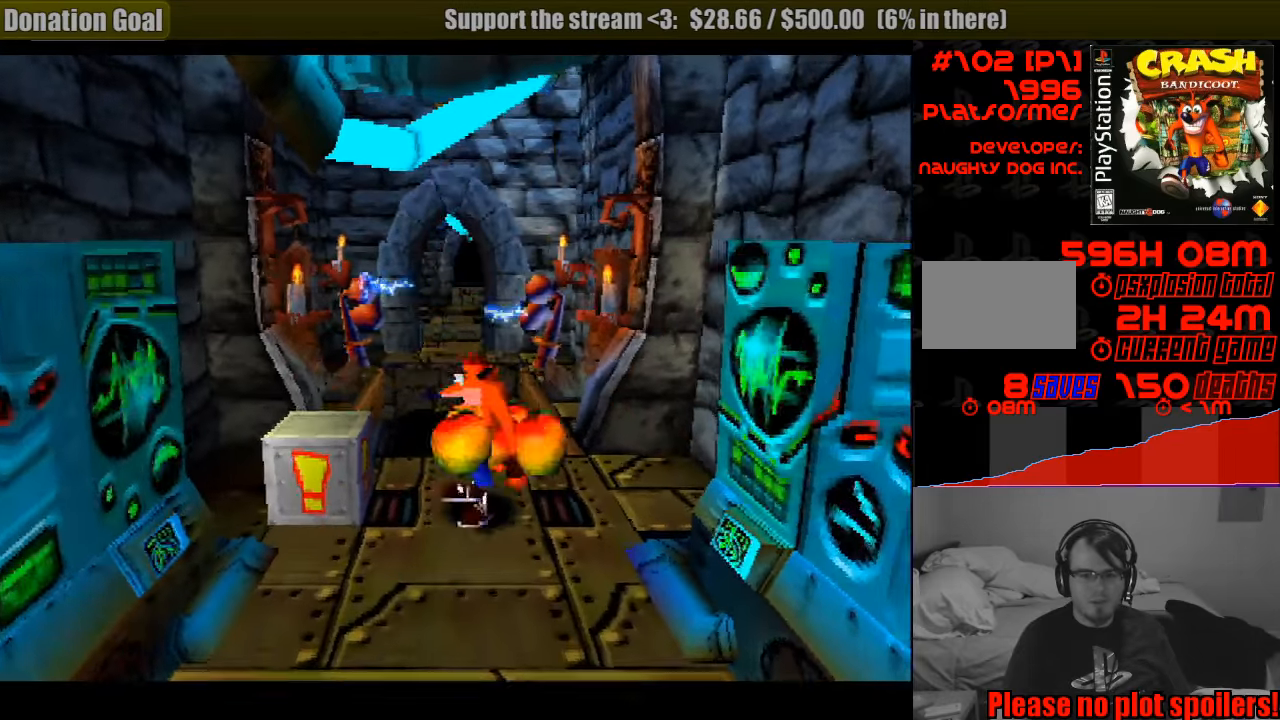
{"buttons": ["SQUARE", "DPAD_LEFT"], "events": [[17, "DPAD_UP", "up"], [33, "DPAD_RIGHT", "up"], [300, "DPAD_LEFT", "down"], [467, "SQUARE", "down"]]}
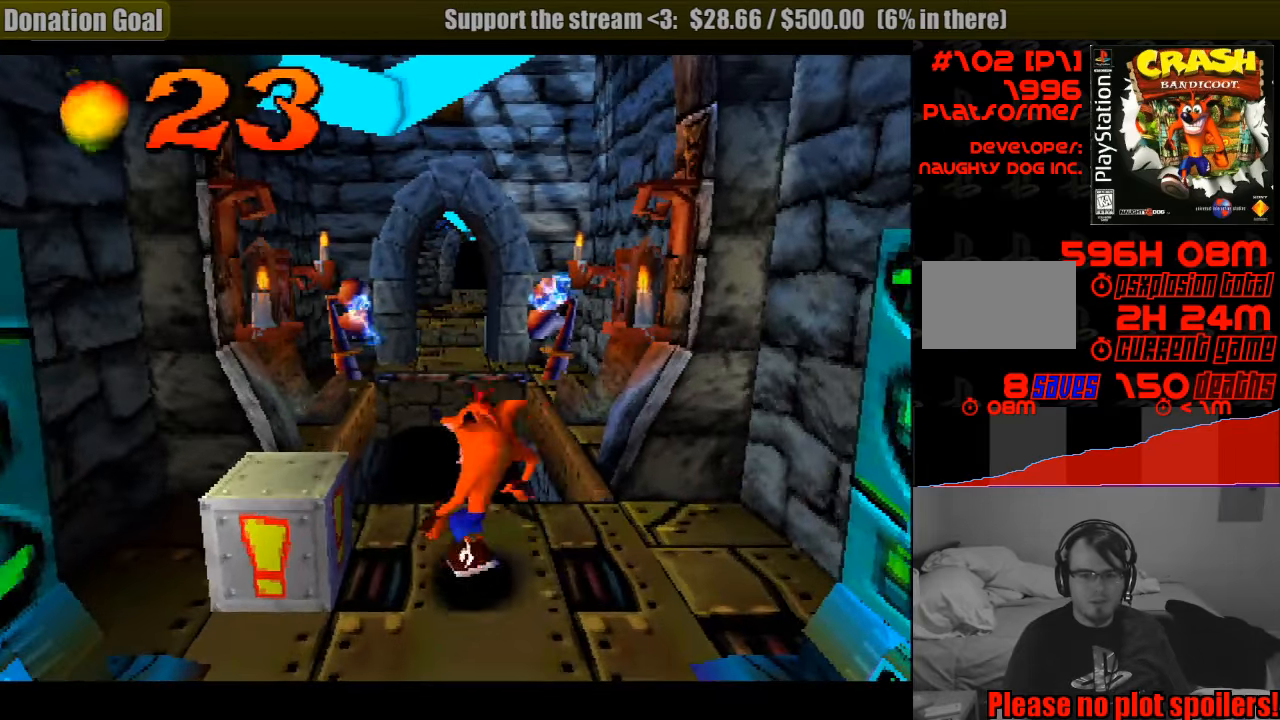
{"buttons": ["DPAD_UP", "DPAD_RIGHT"], "events": [[83, "DPAD_LEFT", "up"], [167, "SQUARE", "up"], [383, "DPAD_RIGHT", "down"], [400, "DPAD_UP", "down"]]}
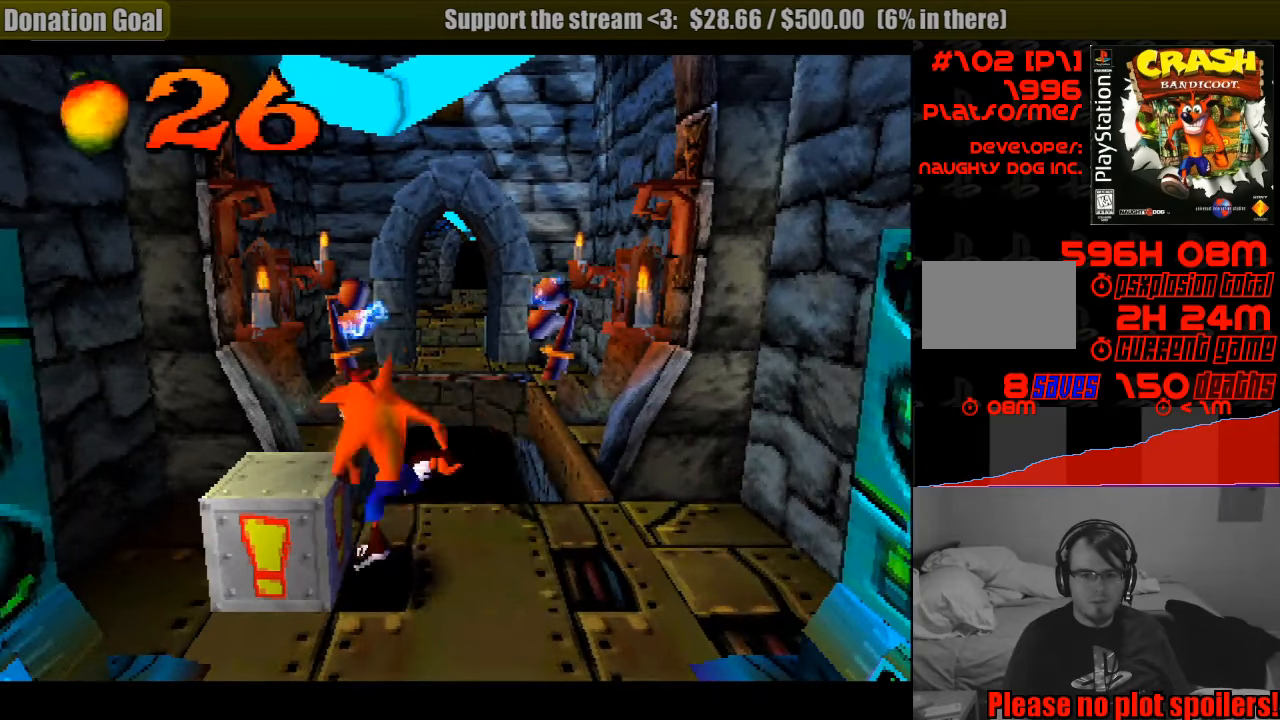
{"buttons": ["DPAD_UP"], "events": [[17, "DPAD_RIGHT", "up"], [33, "DPAD_UP", "up"], [283, "DPAD_UP", "down"]]}
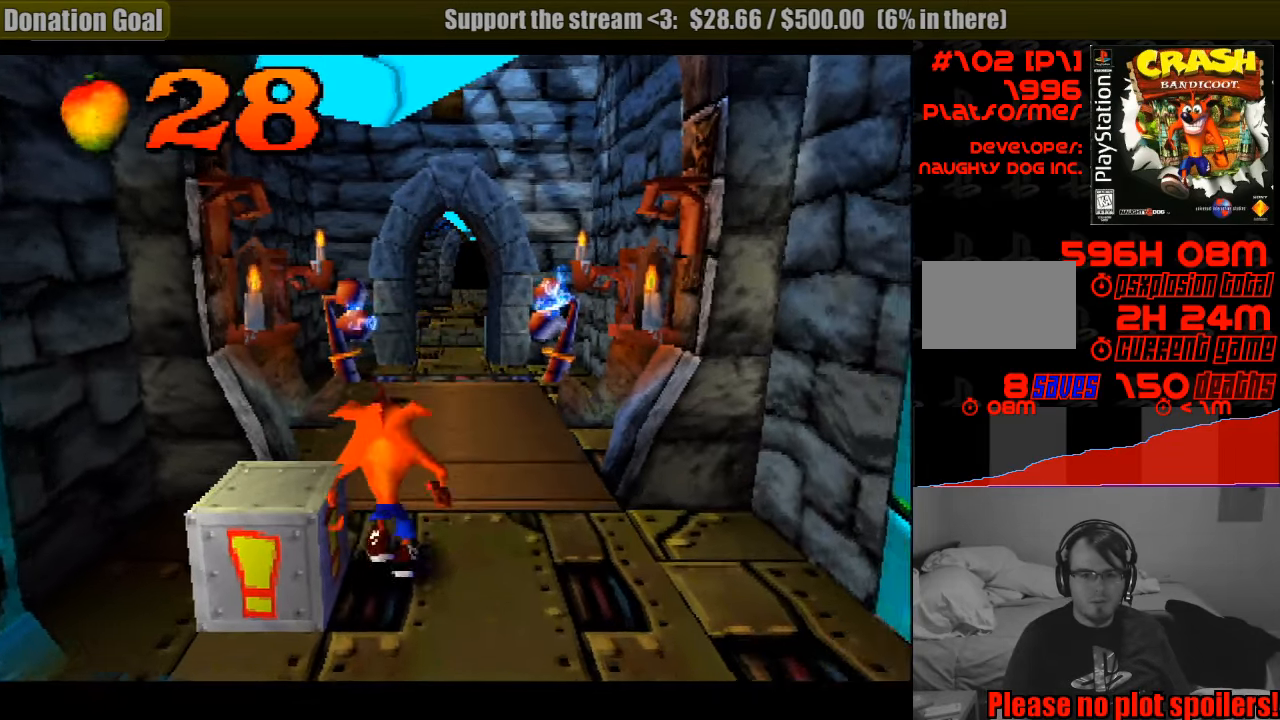
{"buttons": [], "events": [[333, "DPAD_UP", "up"]]}
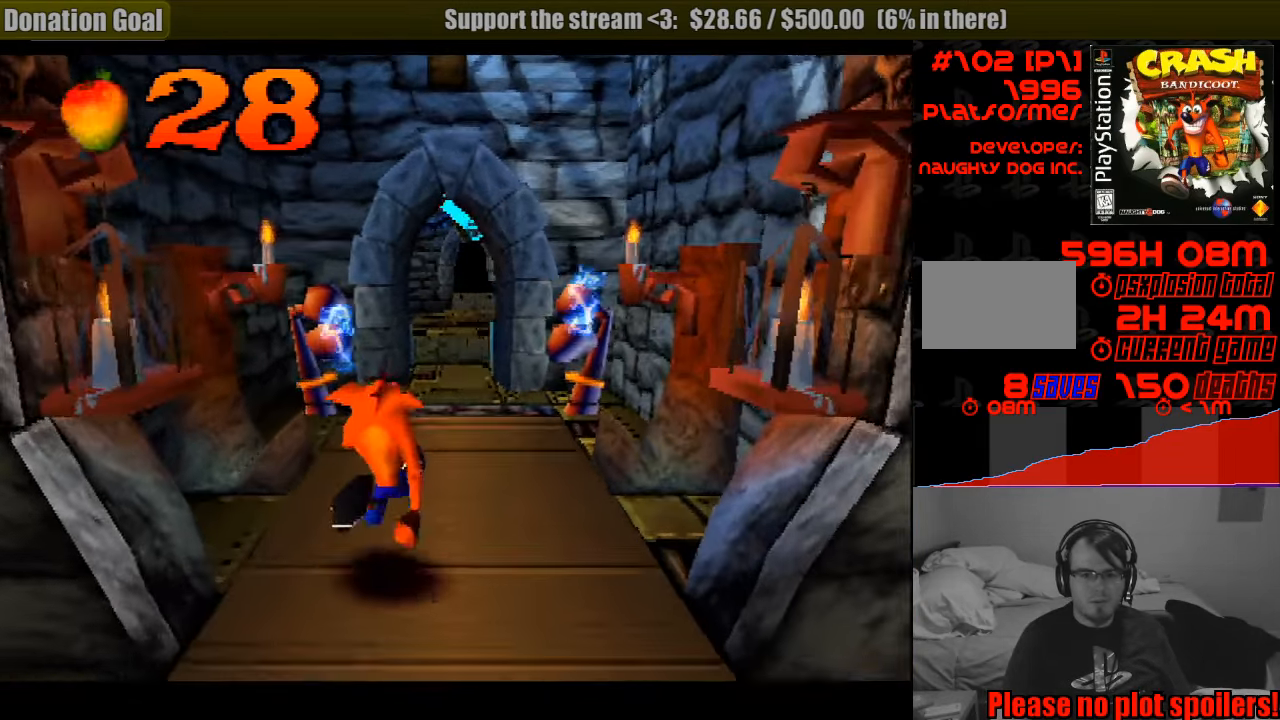
{"buttons": ["DPAD_UP"], "events": [[317, "DPAD_UP", "down"]]}
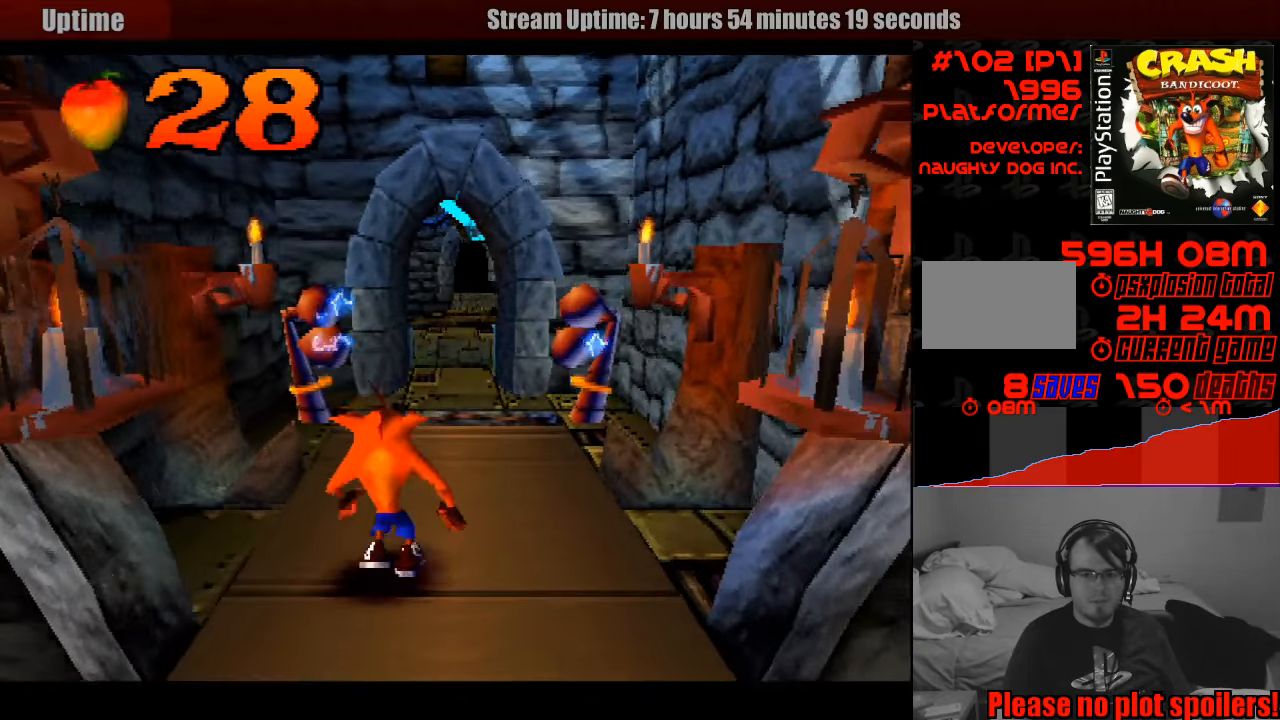
{"buttons": ["DPAD_UP"], "events": [[17, "DPAD_LEFT", "down"], [167, "DPAD_LEFT", "up"], [233, "DPAD_UP", "up"], [333, "DPAD_UP", "down"], [366, "DPAD_UP", "up"], [483, "DPAD_UP", "down"]]}
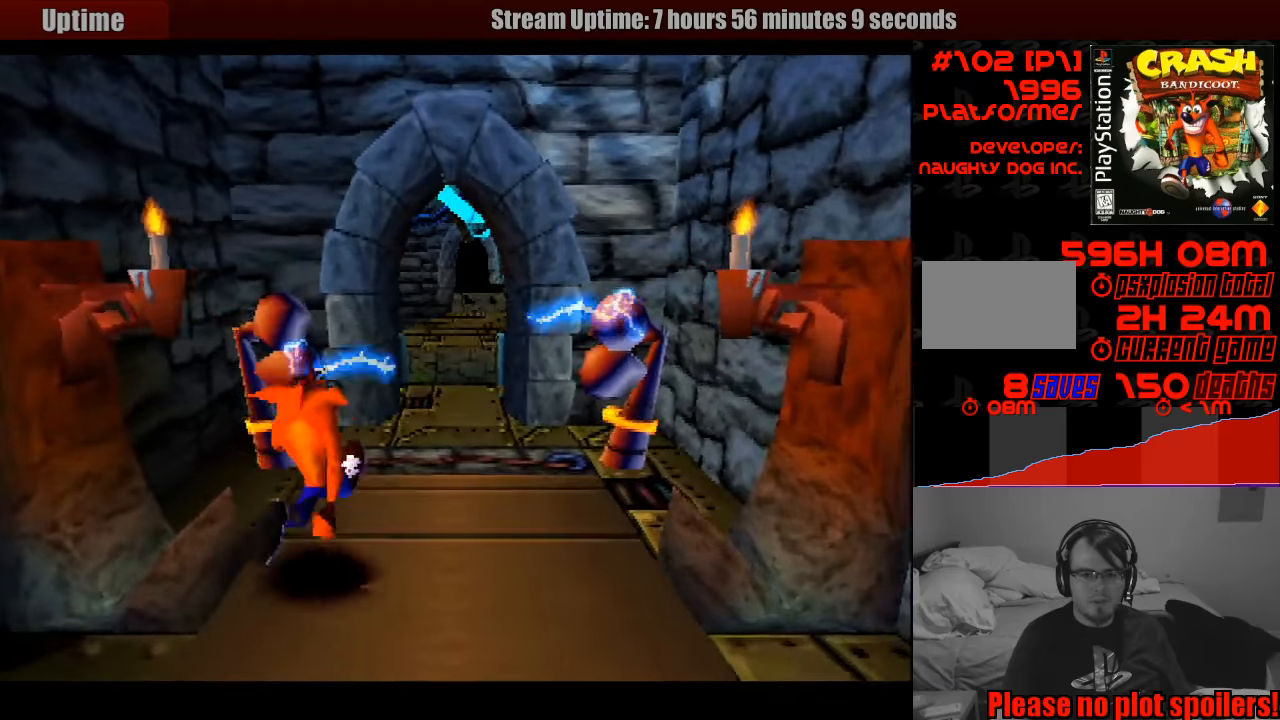
{"buttons": ["CROSS", "DPAD_UP"], "events": [[50, "DPAD_RIGHT", "down"], [133, "CROSS", "down"], [283, "DPAD_RIGHT", "up"]]}
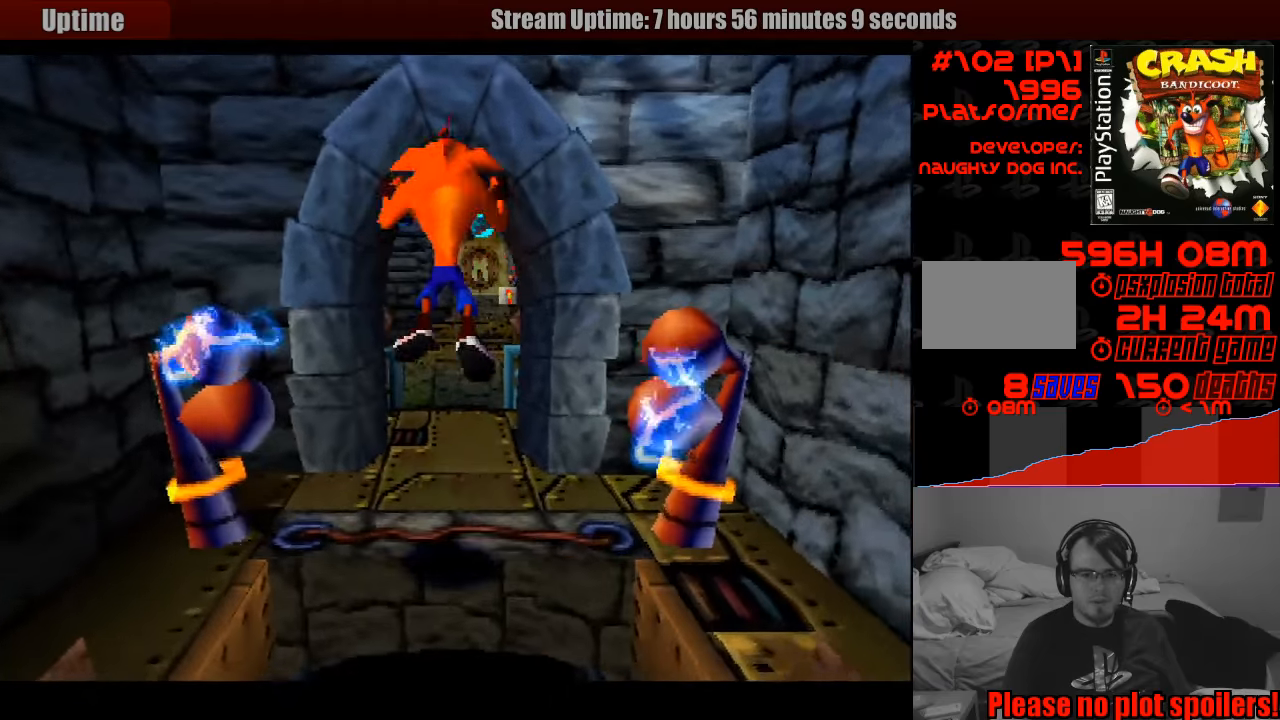
{"buttons": ["DPAD_UP"], "events": [[17, "CROSS", "up"], [67, "DPAD_LEFT", "down"], [117, "DPAD_LEFT", "up"]]}
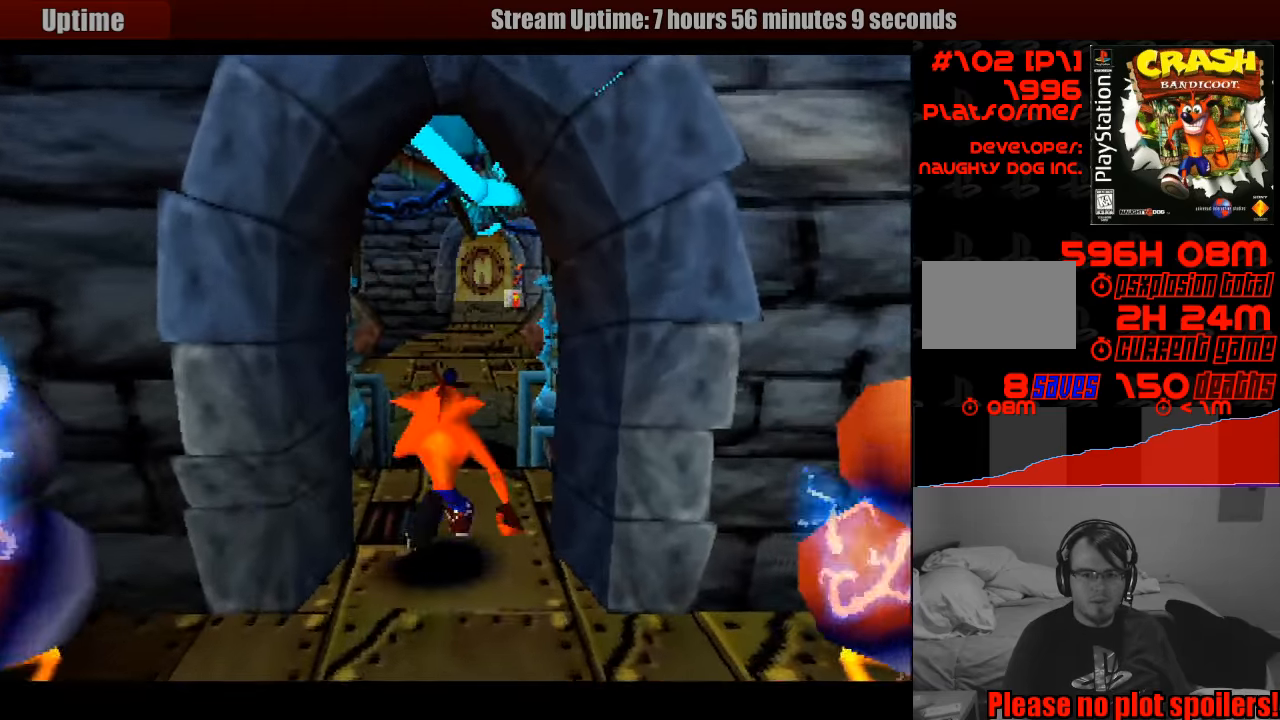
{"buttons": ["CROSS", "DPAD_UP"], "events": [[333, "CROSS", "down"]]}
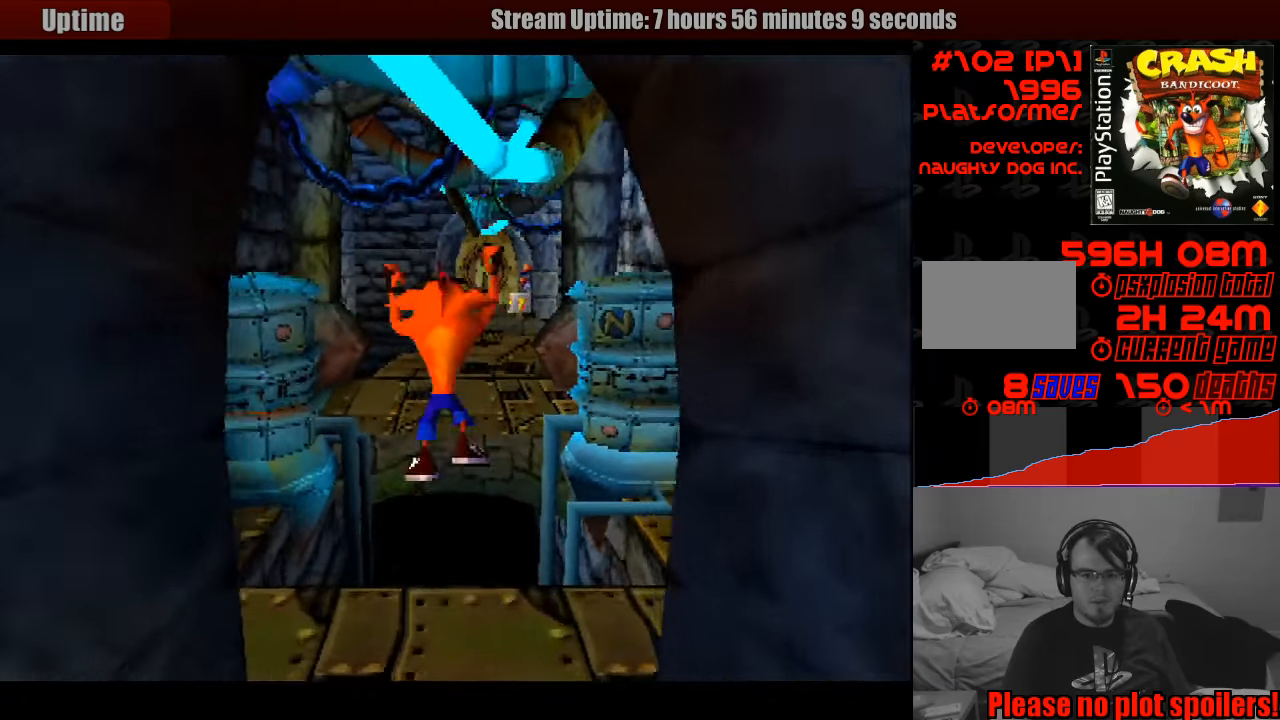
{"buttons": ["CROSS", "DPAD_UP"], "events": []}
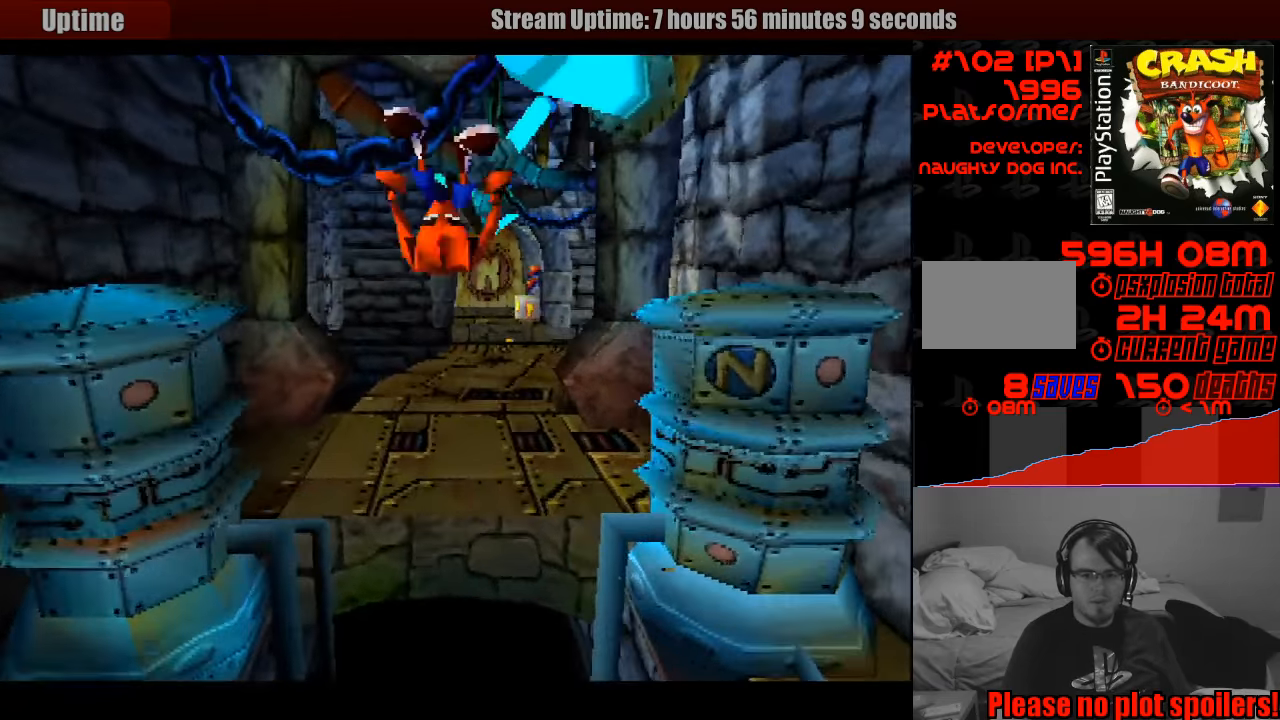
{"buttons": ["DPAD_UP"], "events": [[267, "CROSS", "up"]]}
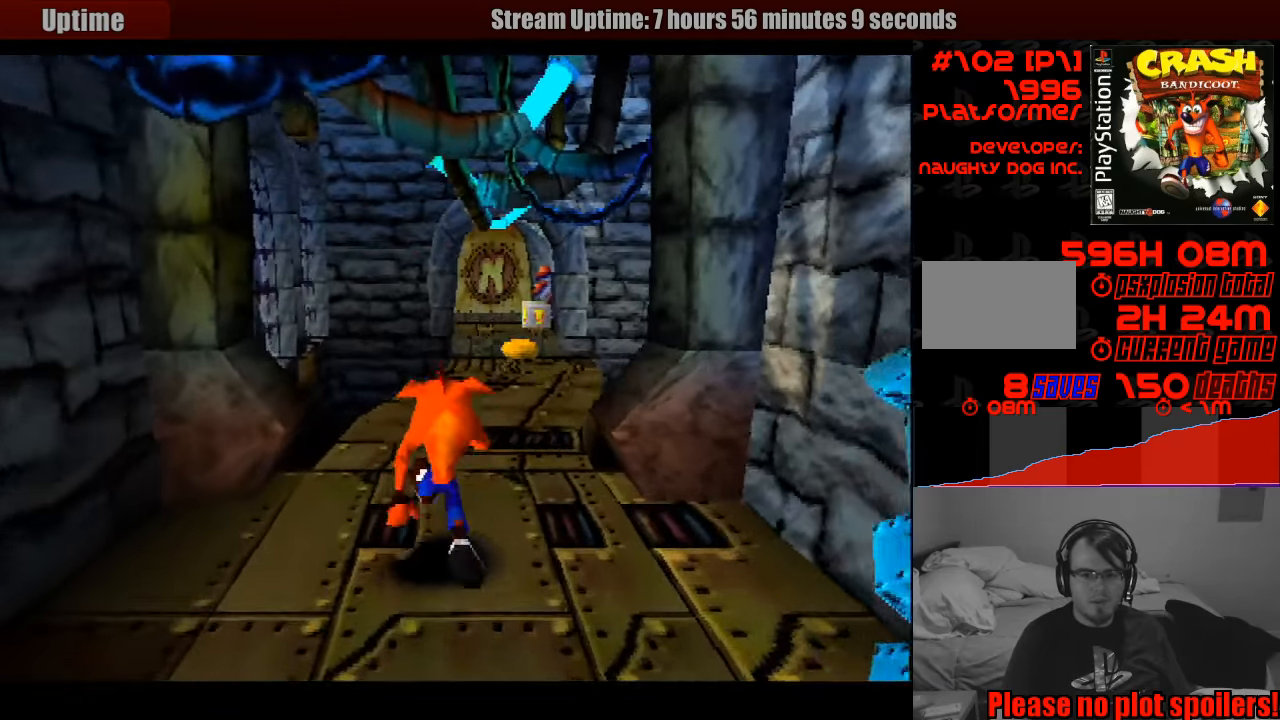
{"buttons": ["CROSS", "DPAD_UP", "DPAD_RIGHT"], "events": [[433, "DPAD_RIGHT", "down"], [450, "CROSS", "down"]]}
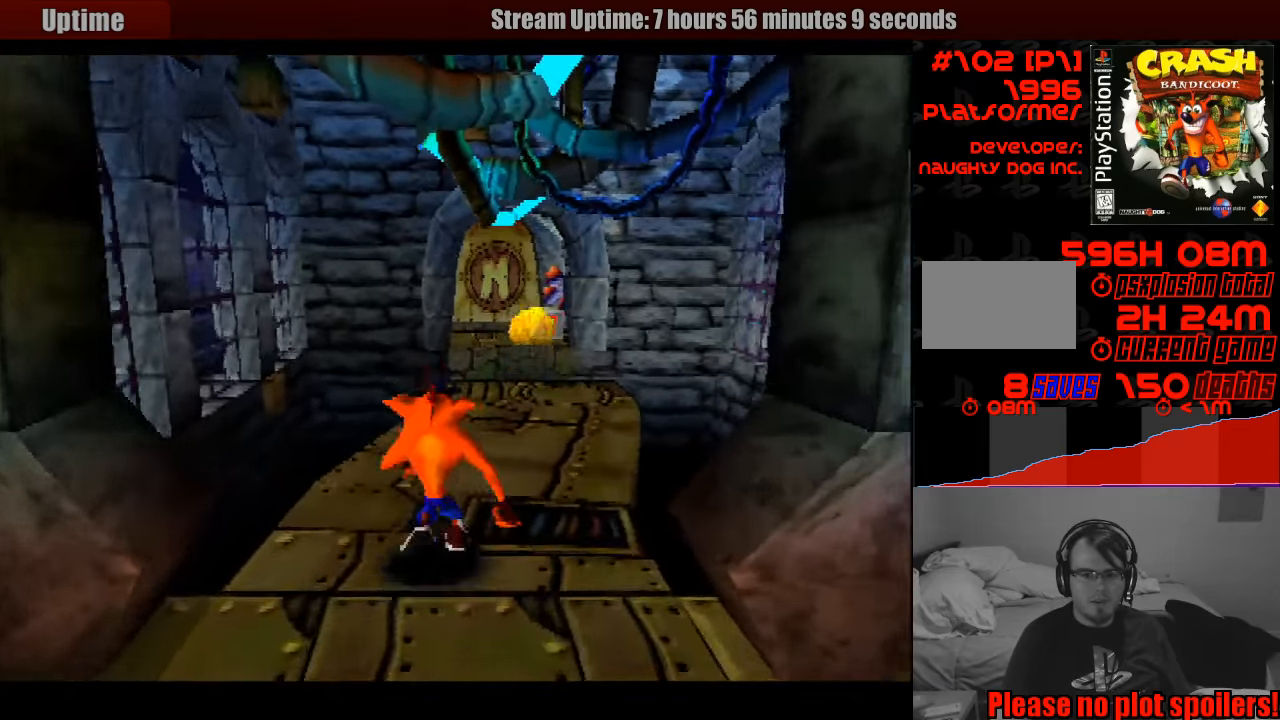
{"buttons": ["SQUARE", "DPAD_UP", "DPAD_RIGHT"], "events": [[50, "DPAD_RIGHT", "up"], [350, "DPAD_RIGHT", "down"], [483, "CROSS", "up"], [500, "SQUARE", "down"]]}
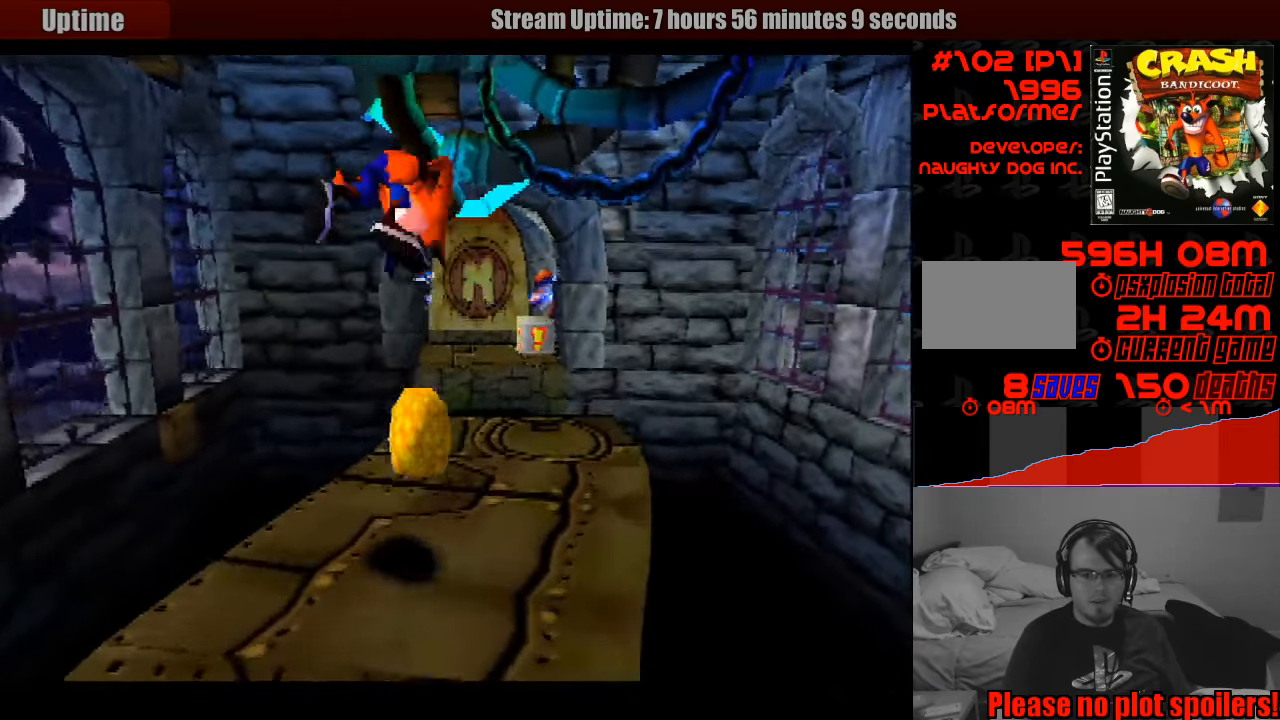
{"buttons": [], "events": [[17, "DPAD_RIGHT", "up"], [83, "DPAD_UP", "up"], [383, "SQUARE", "up"]]}
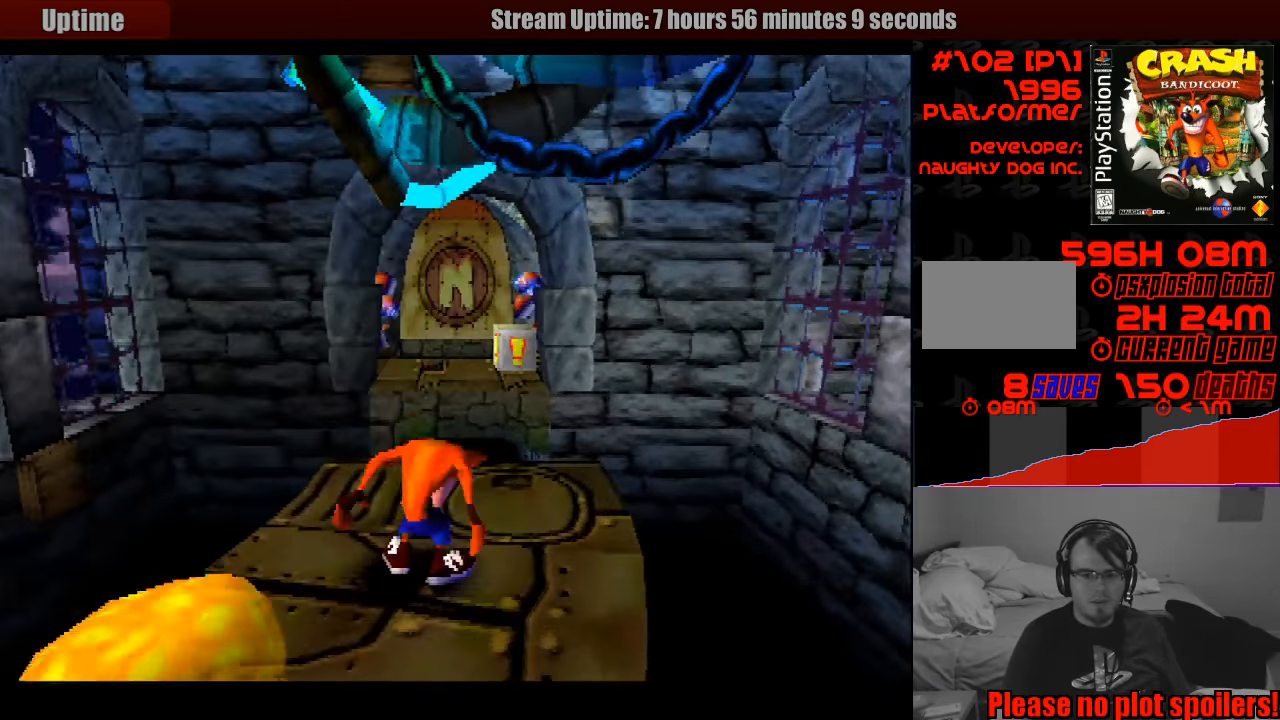
{"buttons": ["DPAD_UP"], "events": [[50, "DPAD_RIGHT", "down"], [50, "DPAD_UP", "down"], [217, "DPAD_RIGHT", "up"]]}
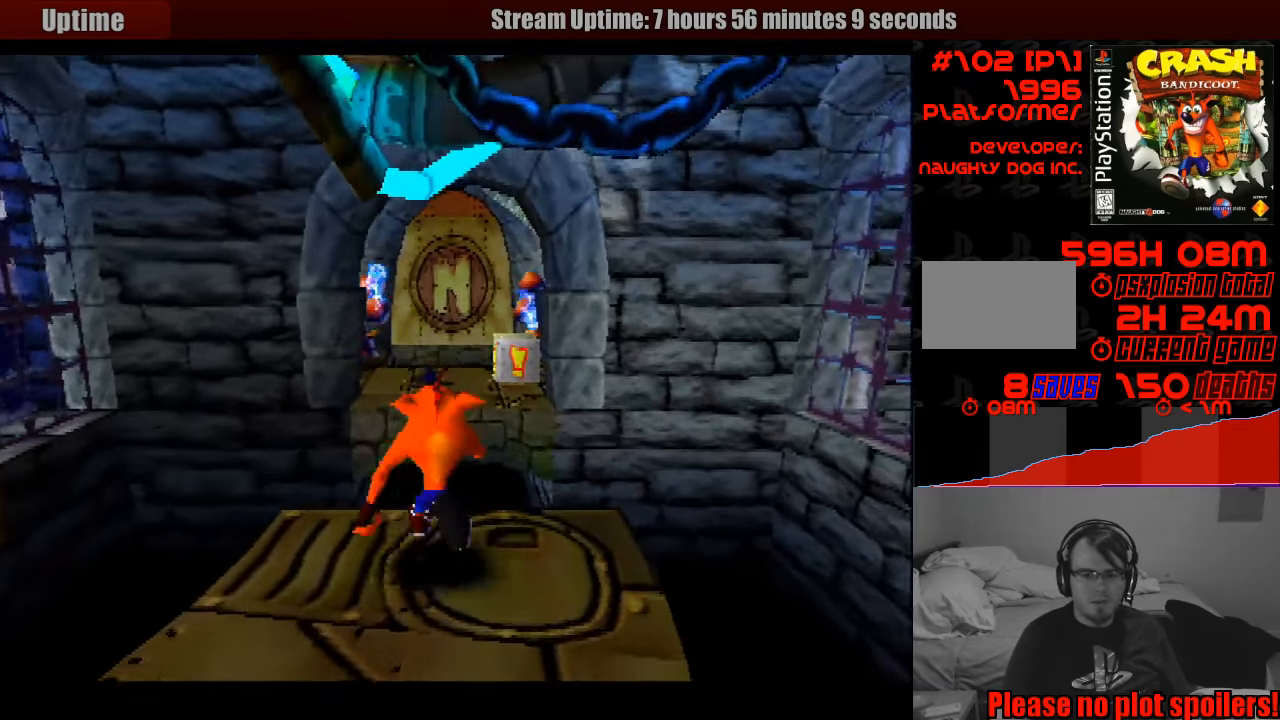
{"buttons": ["CROSS", "DPAD_UP"], "events": [[133, "CROSS", "down"]]}
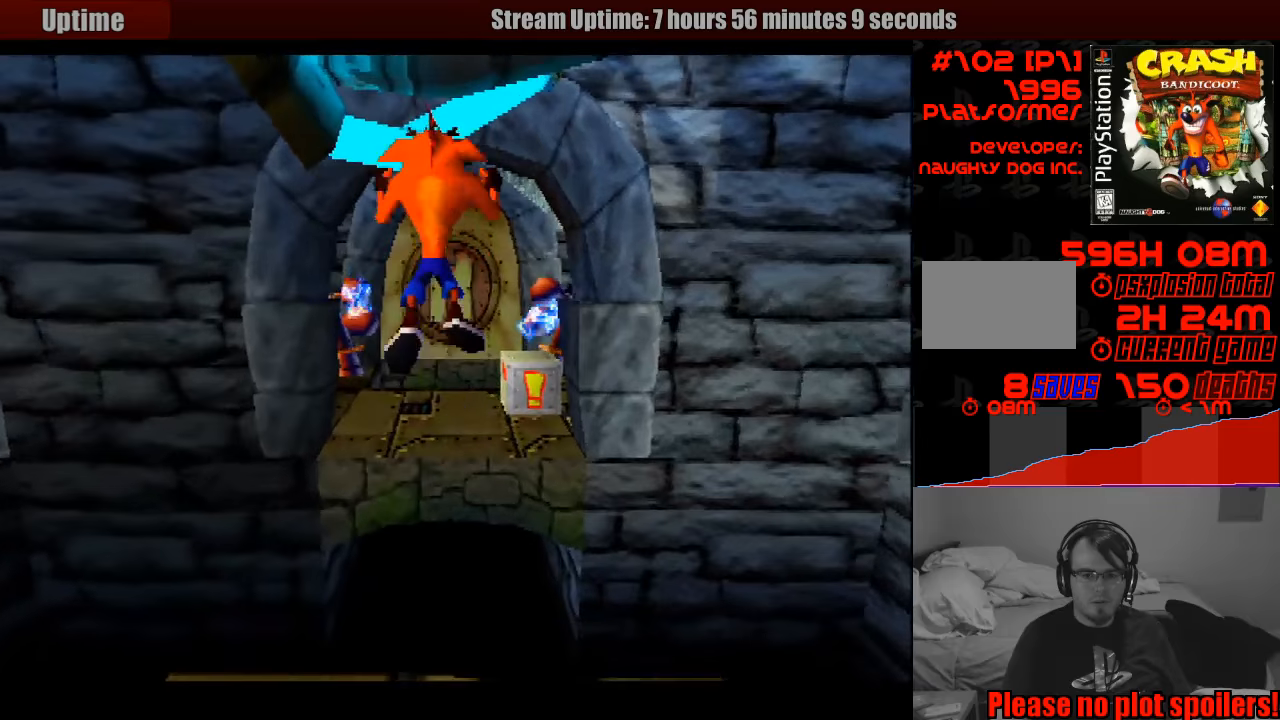
{"buttons": ["DPAD_UP"], "events": [[483, "CROSS", "up"]]}
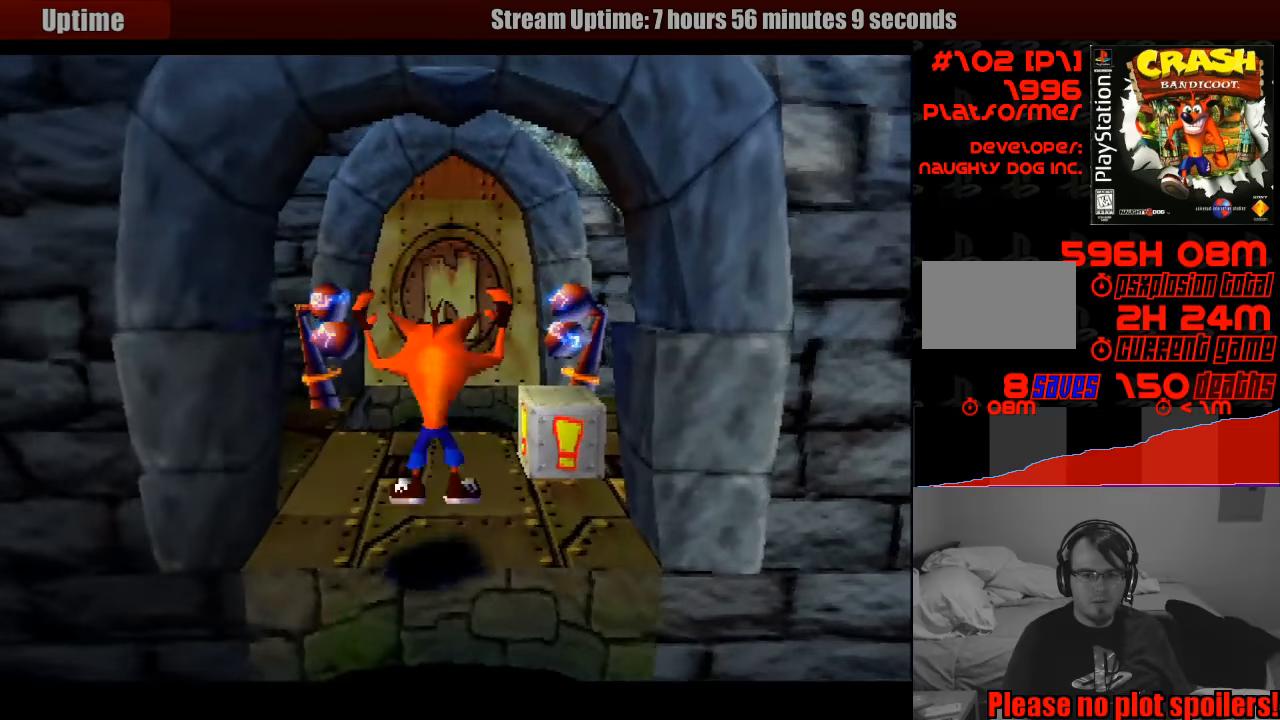
{"buttons": ["DPAD_RIGHT"], "events": [[83, "DPAD_UP", "up"], [100, "DPAD_UP", "down"], [216, "DPAD_UP", "up"], [366, "DPAD_RIGHT", "down"]]}
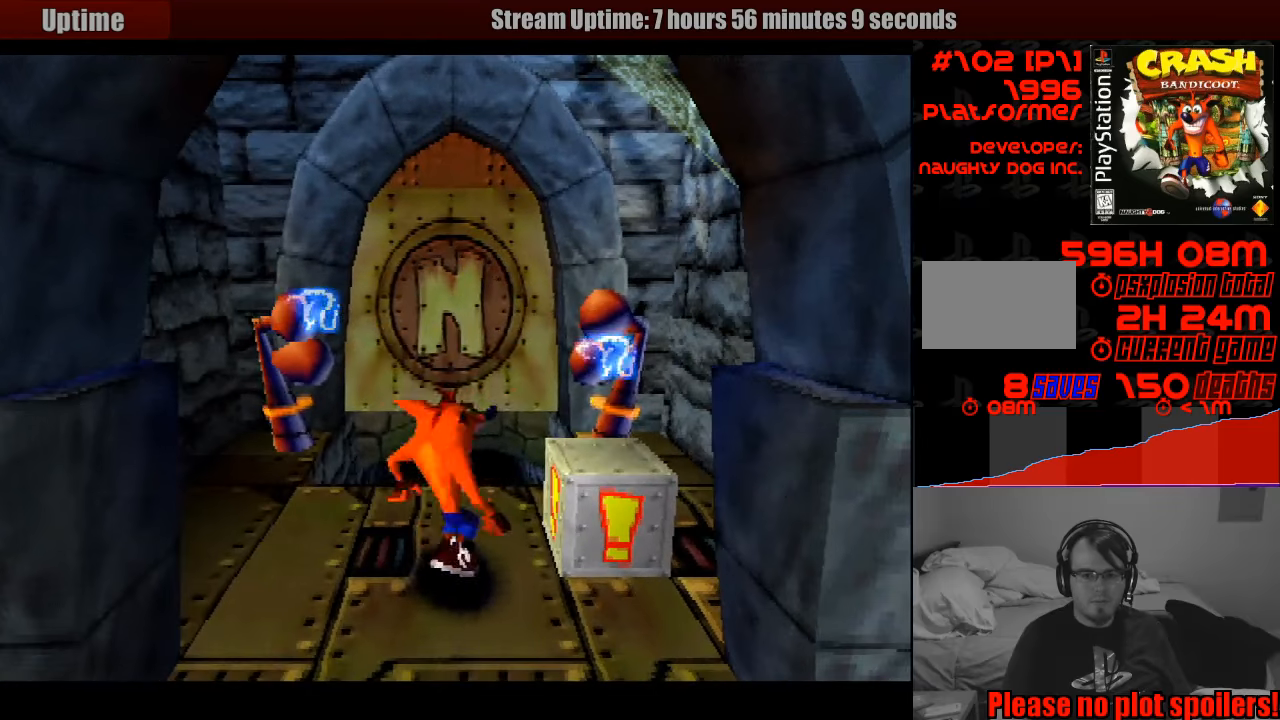
{"buttons": ["DPAD_UP", "DPAD_LEFT"], "events": [[33, "CROSS", "down"], [33, "DPAD_RIGHT", "up"], [33, "SQUARE", "down"], [50, "CROSS", "up"], [200, "SQUARE", "up"], [383, "DPAD_LEFT", "down"], [466, "DPAD_UP", "down"]]}
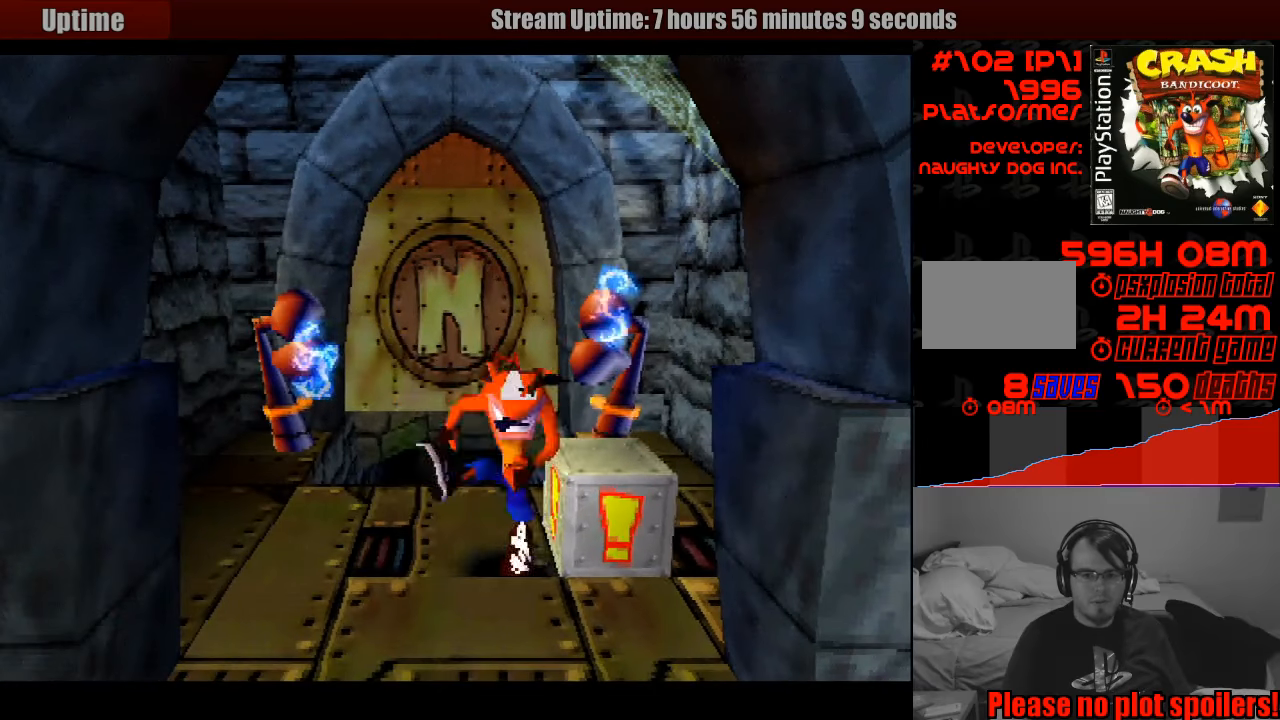
{"buttons": ["CROSS", "DPAD_UP"], "events": [[100, "DPAD_LEFT", "up"], [350, "DPAD_UP", "up"], [366, "DPAD_UP", "down"], [433, "CROSS", "down"]]}
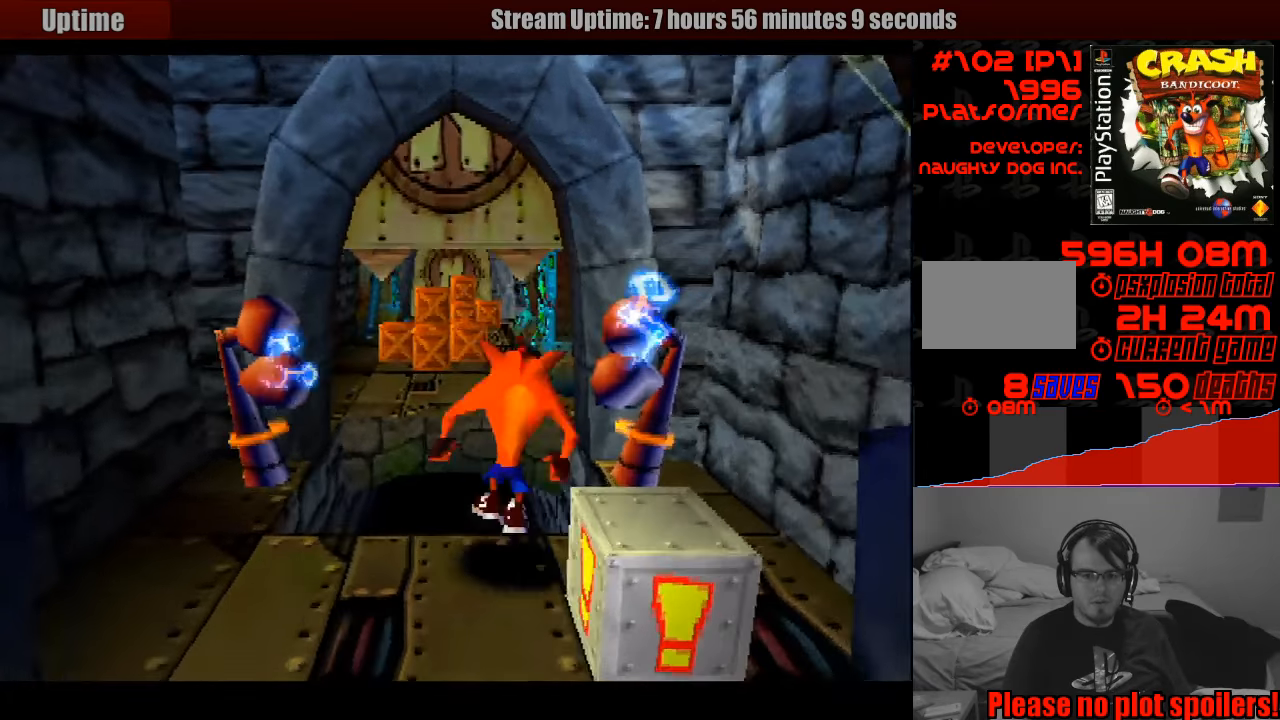
{"buttons": ["CROSS", "DPAD_UP"], "events": []}